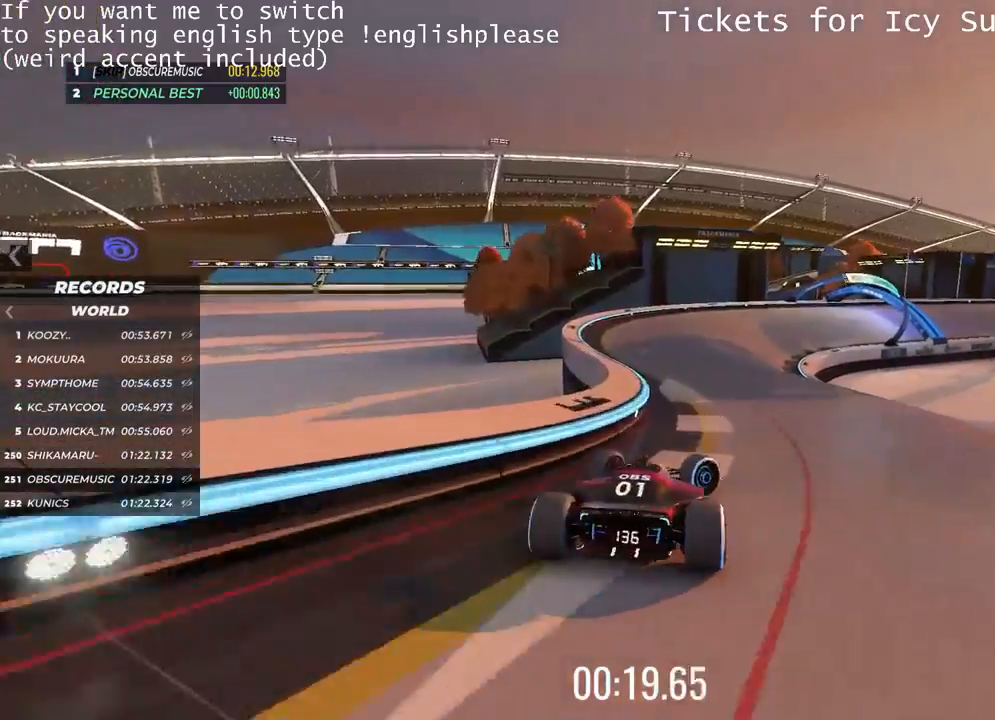
Gameplay with keyboard; each line is a JSON object with the keys held at the frame after it. "events" lists presses ("down") and releases ("up") of "down", "left", "right" and "up" between this image and that frame as [ms after this image, input, new state], when the widget could be followed in between. No other keys are recorded. Mouse input is not recorded.
{"keys": ["up"], "events": [[17, "right", "up"], [184, "left", "down"], [434, "left", "up"]]}
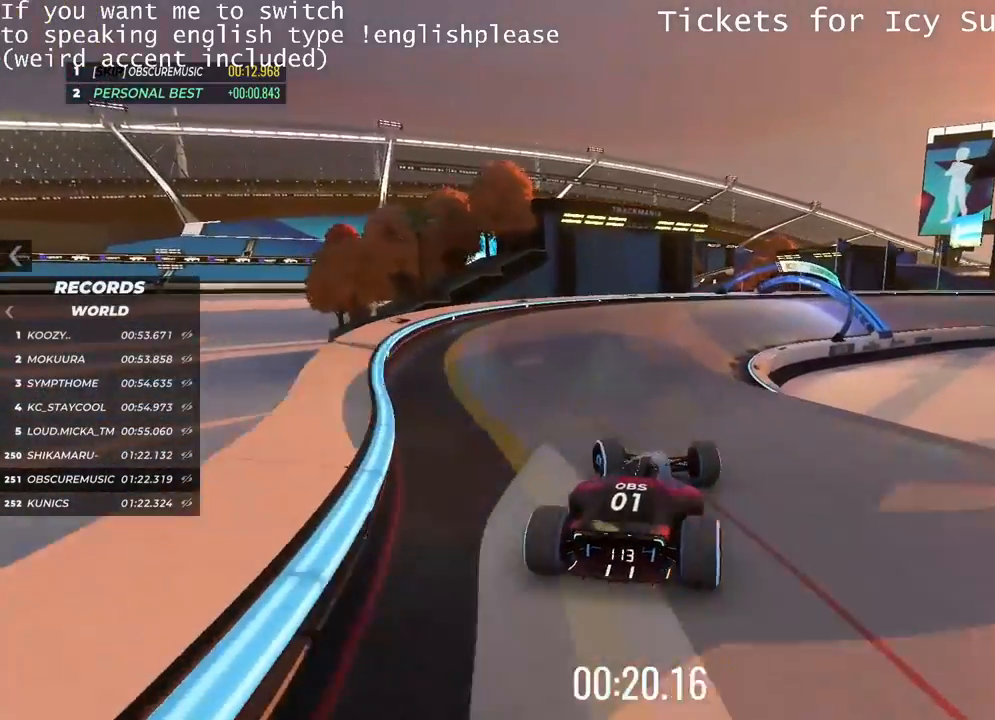
{"keys": ["left", "up"], "events": [[67, "right", "down"], [267, "right", "up"], [484, "left", "down"]]}
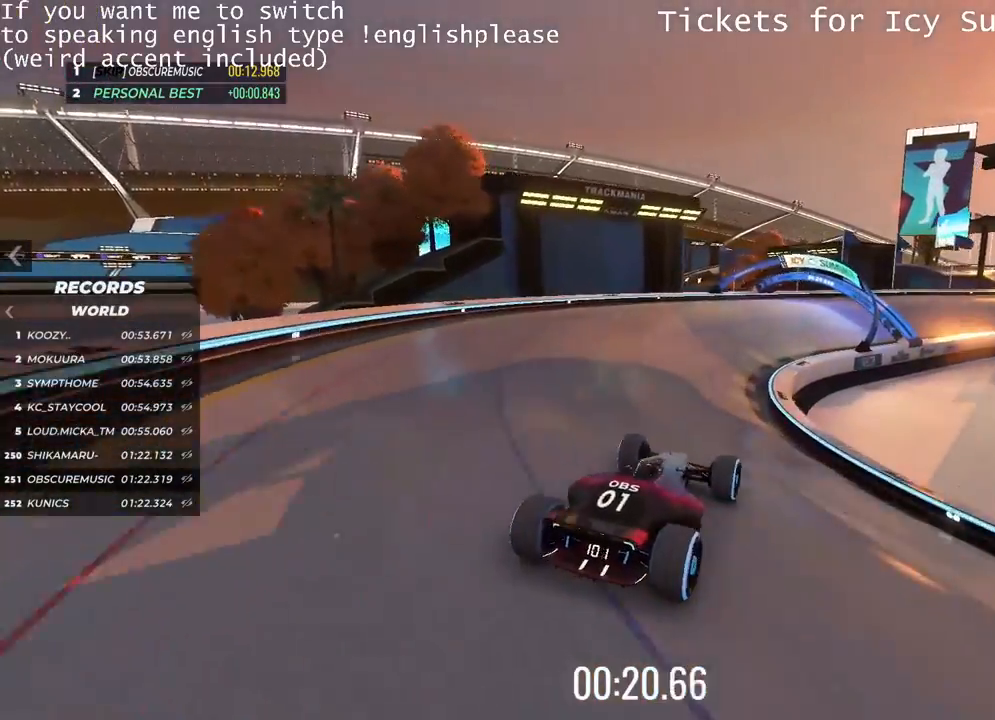
{"keys": ["up"], "events": [[201, "left", "up"]]}
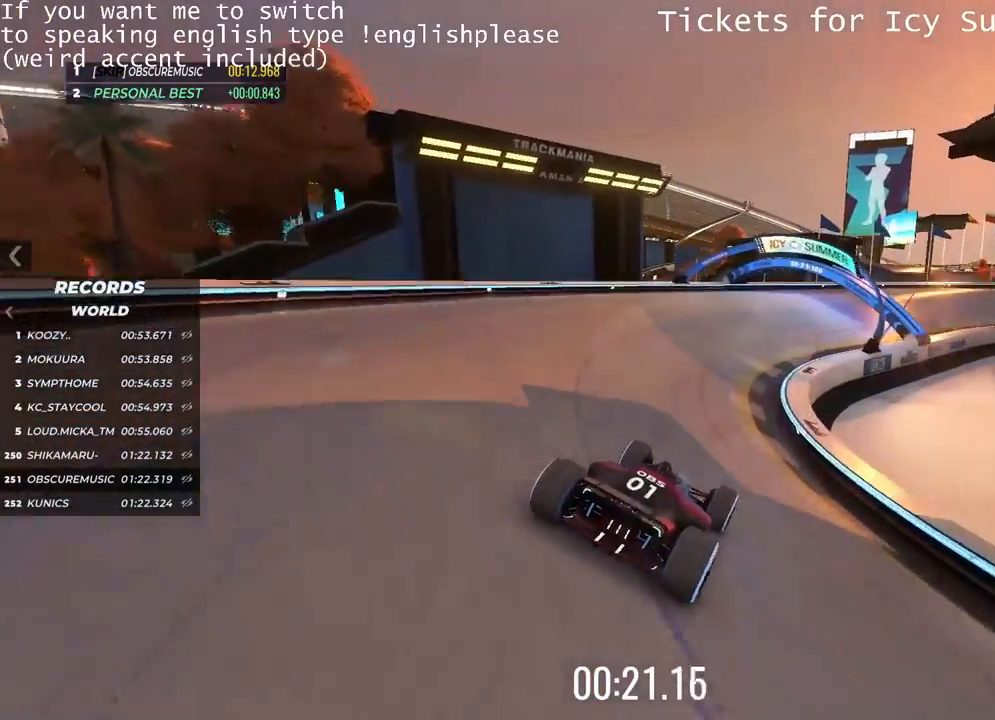
{"keys": ["up"], "events": [[117, "left", "down"], [283, "left", "up"]]}
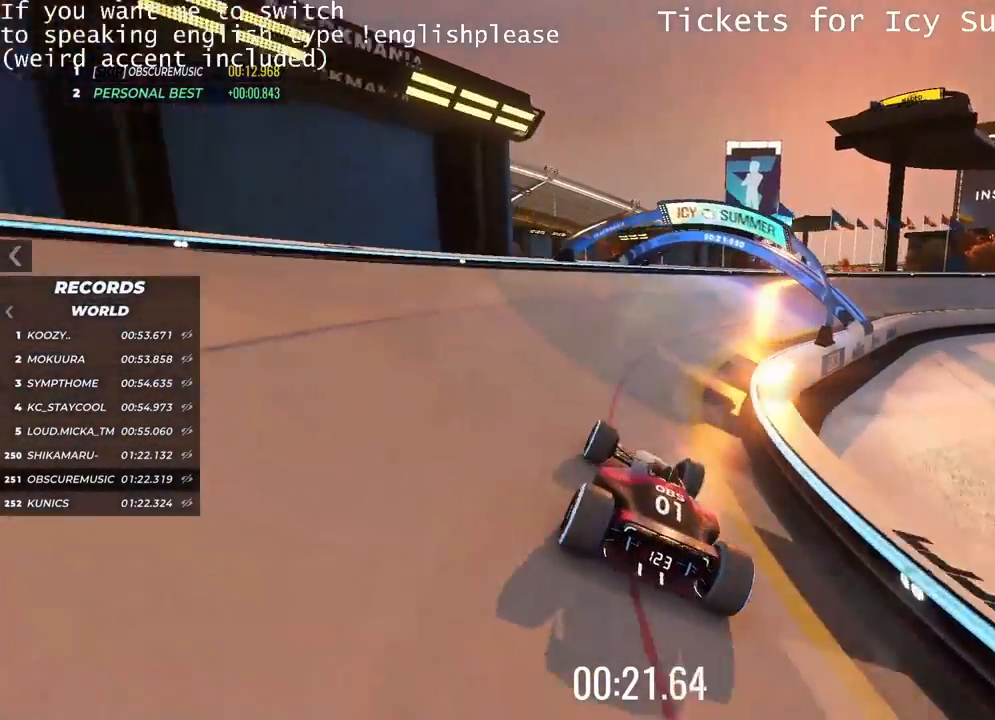
{"keys": ["right", "up"], "events": [[133, "right", "down"], [267, "right", "up"], [484, "right", "down"]]}
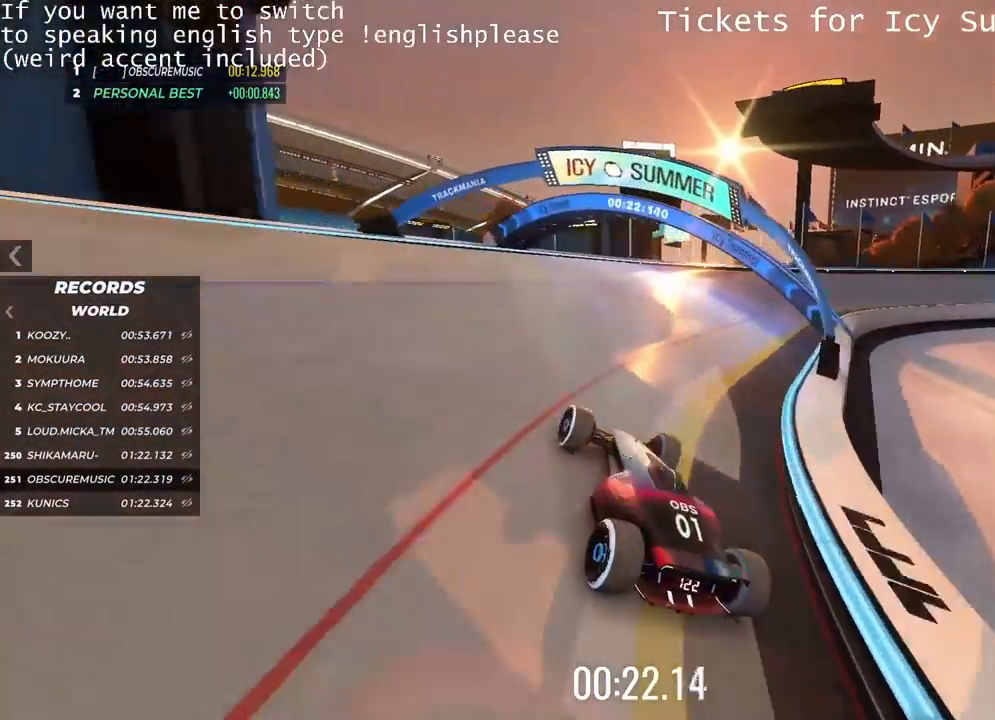
{"keys": ["up"], "events": [[351, "right", "up"]]}
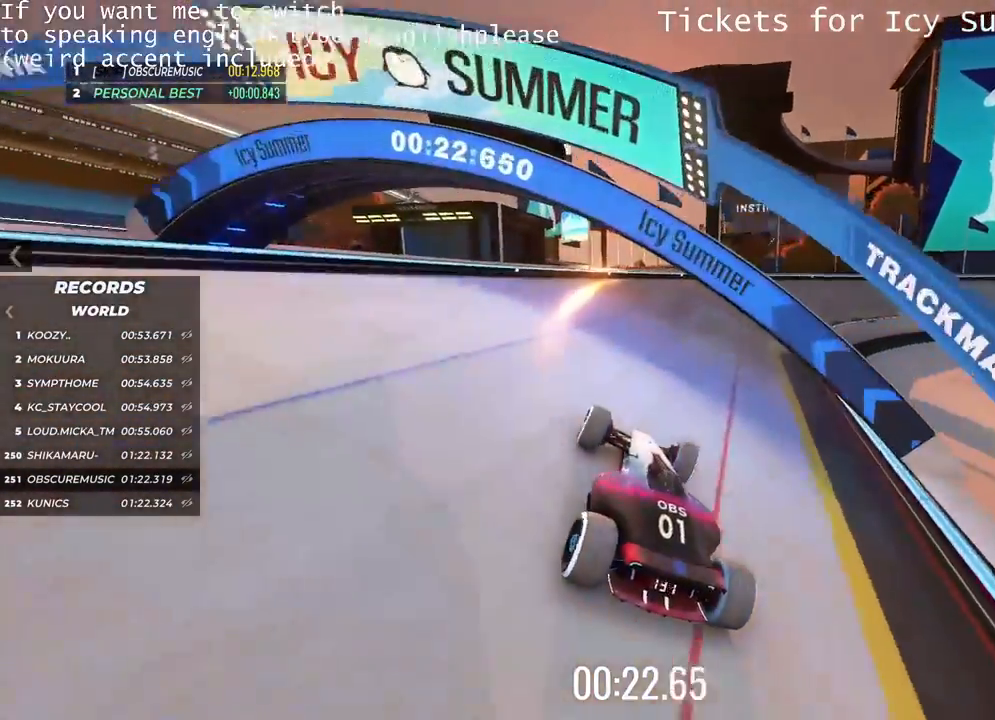
{"keys": ["right", "up"], "events": [[500, "right", "down"]]}
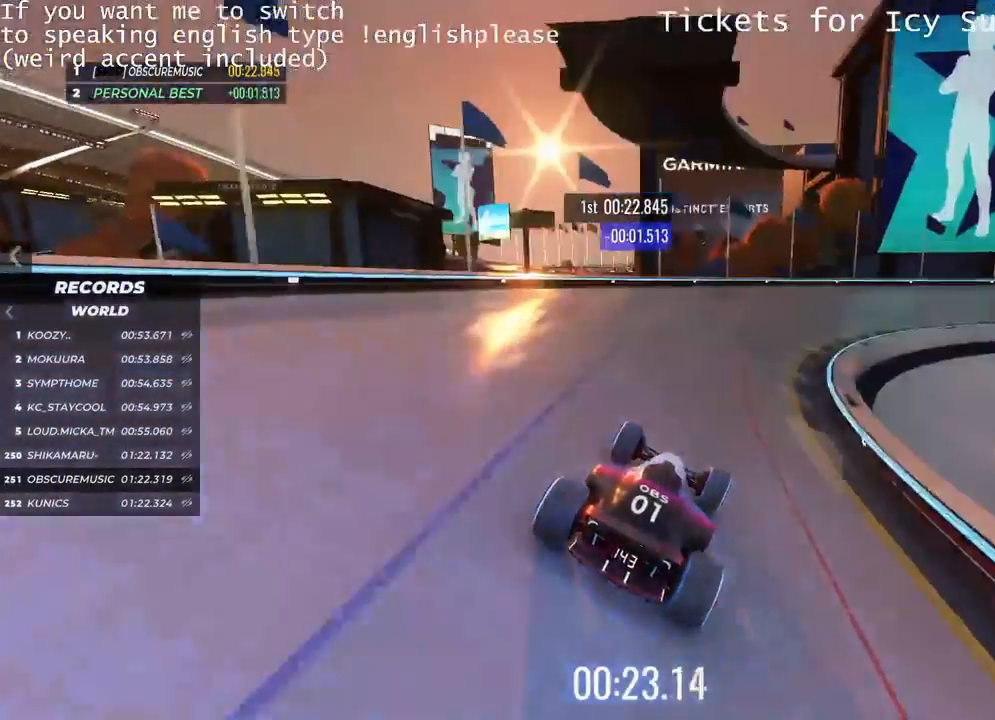
{"keys": ["up"], "events": [[84, "right", "up"]]}
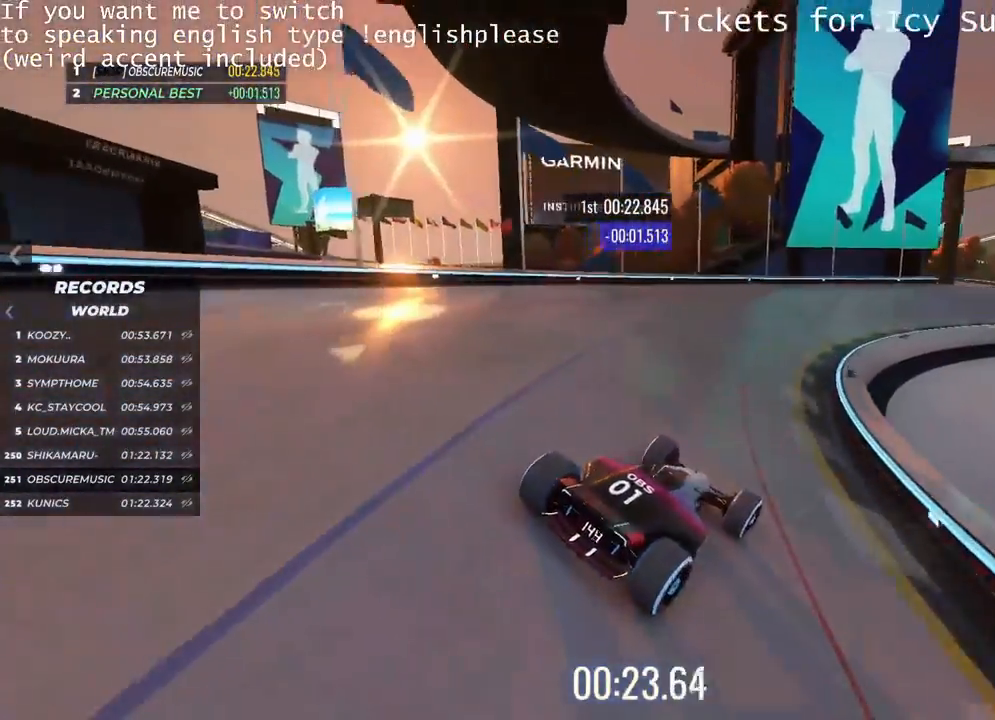
{"keys": ["left", "up"], "events": [[133, "right", "down"], [217, "right", "up"], [367, "left", "down"]]}
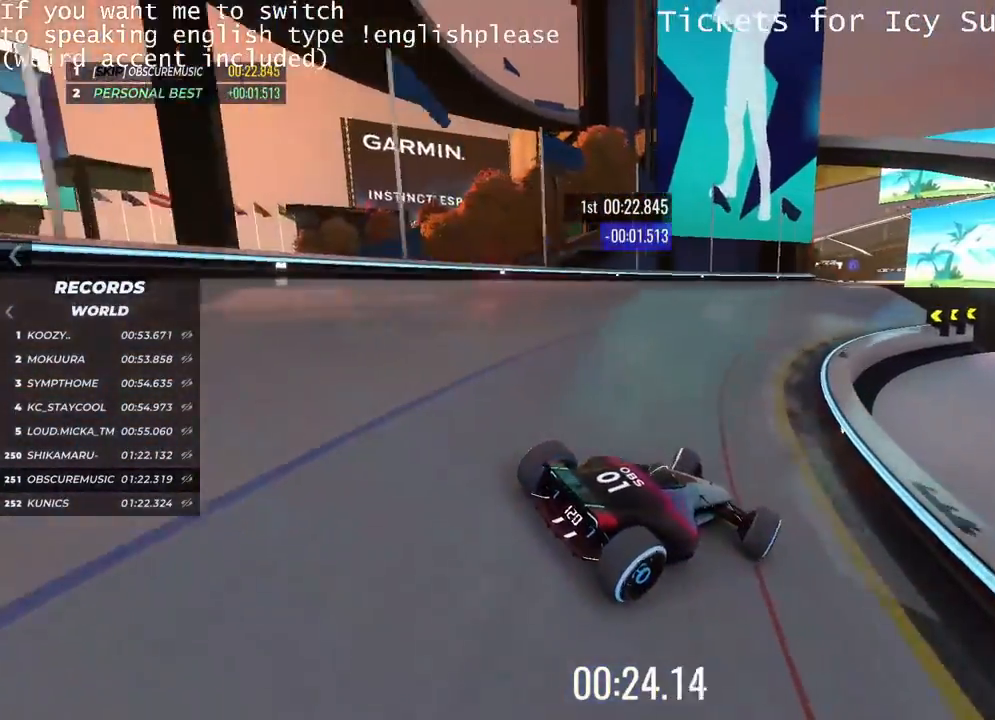
{"keys": ["left", "up"], "events": [[17, "left", "up"], [67, "left", "down"]]}
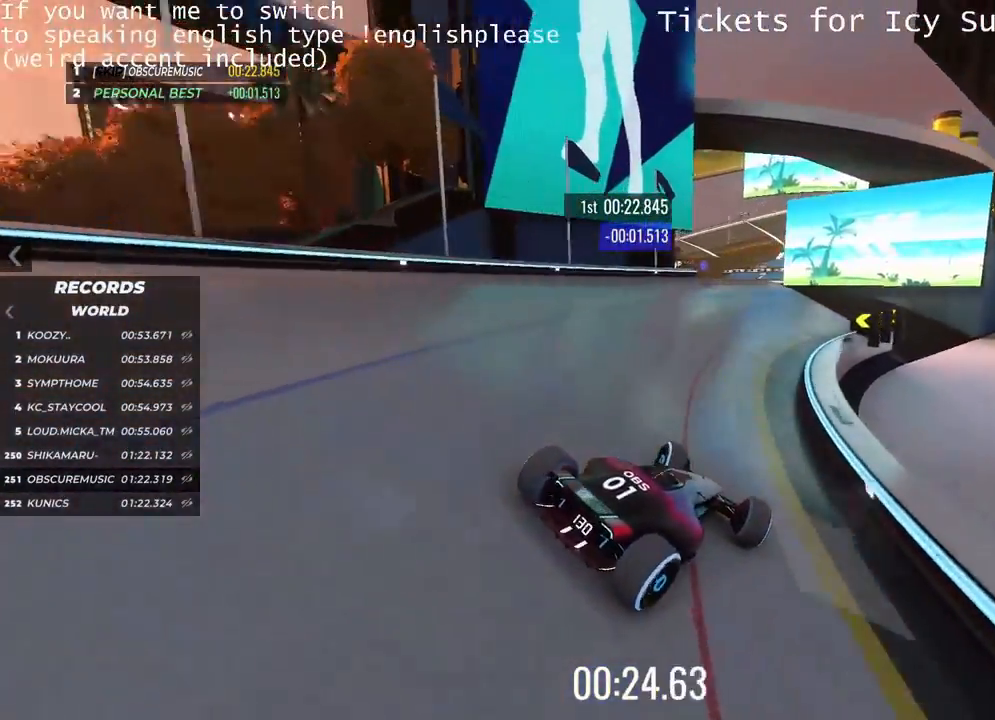
{"keys": ["left", "up"], "events": []}
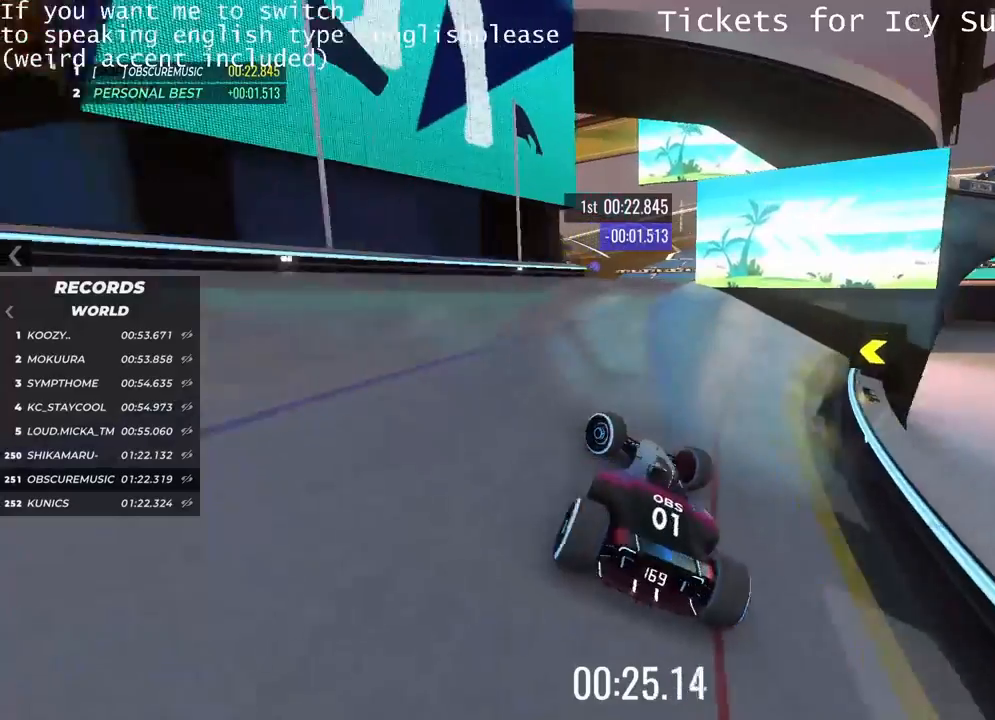
{"keys": ["right", "up"], "events": [[217, "left", "up"], [300, "right", "down"]]}
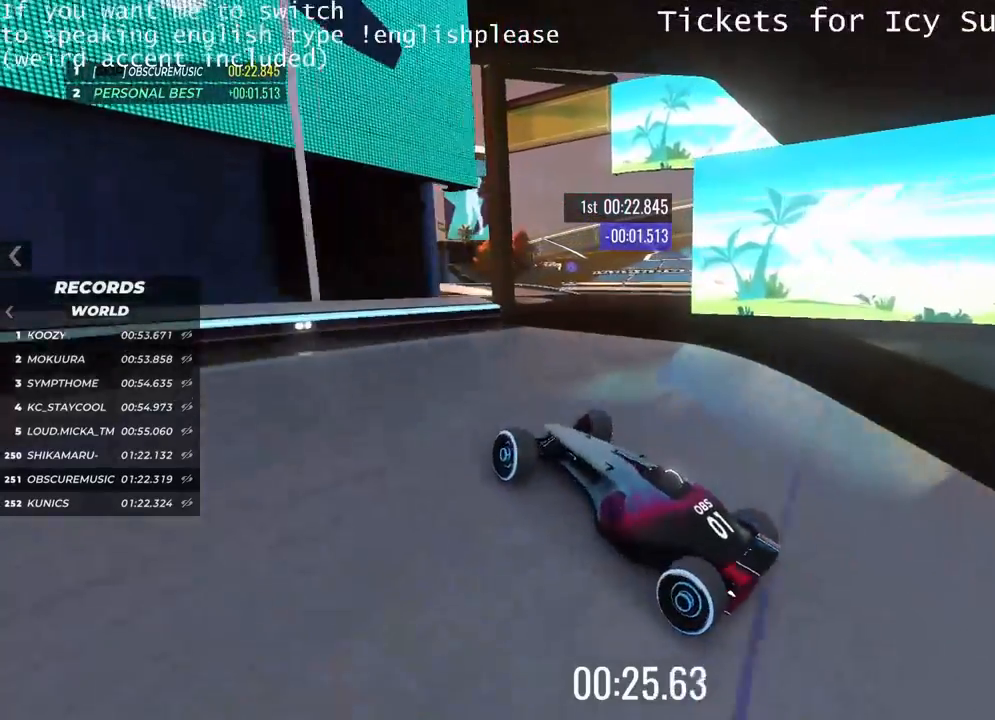
{"keys": ["right"], "events": [[500, "up", "up"]]}
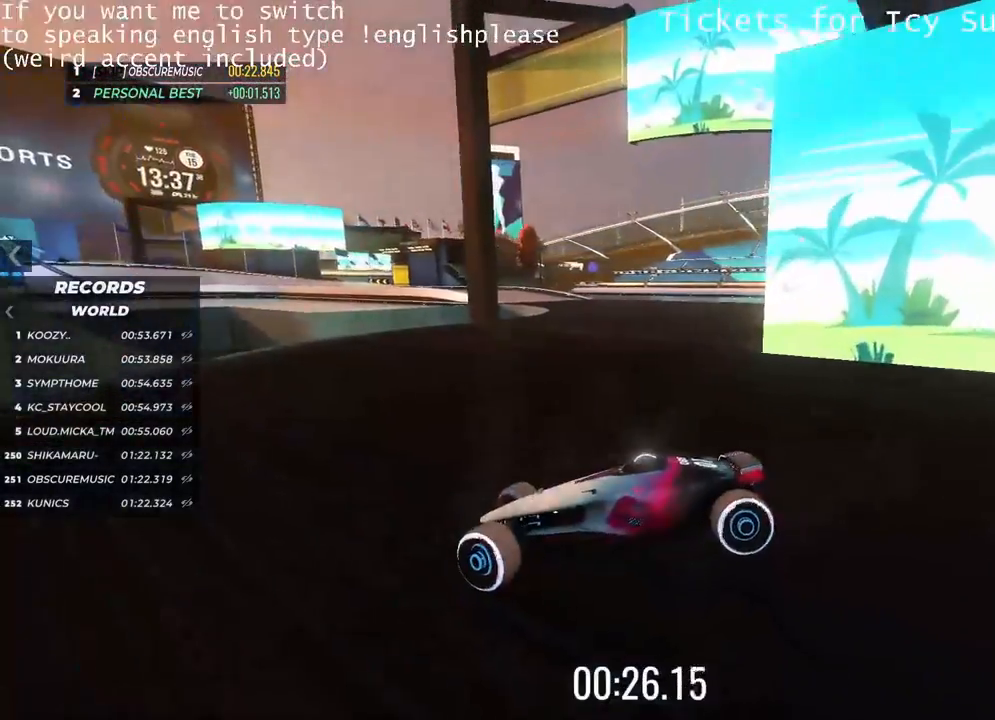
{"keys": ["right"], "events": []}
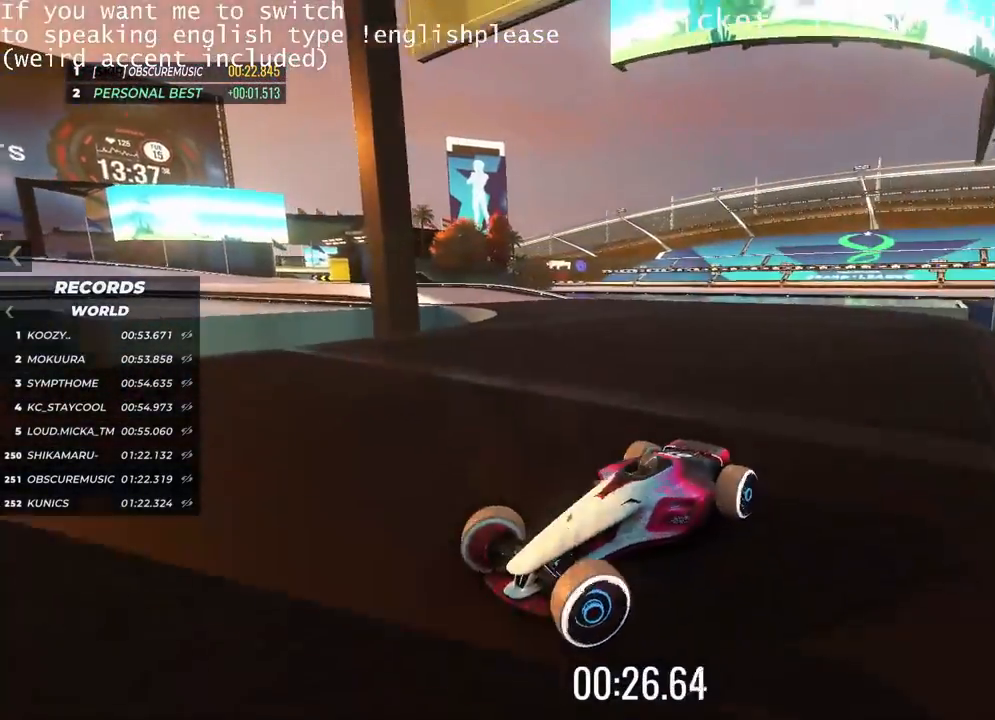
{"keys": ["right", "up"], "events": [[383, "up", "down"]]}
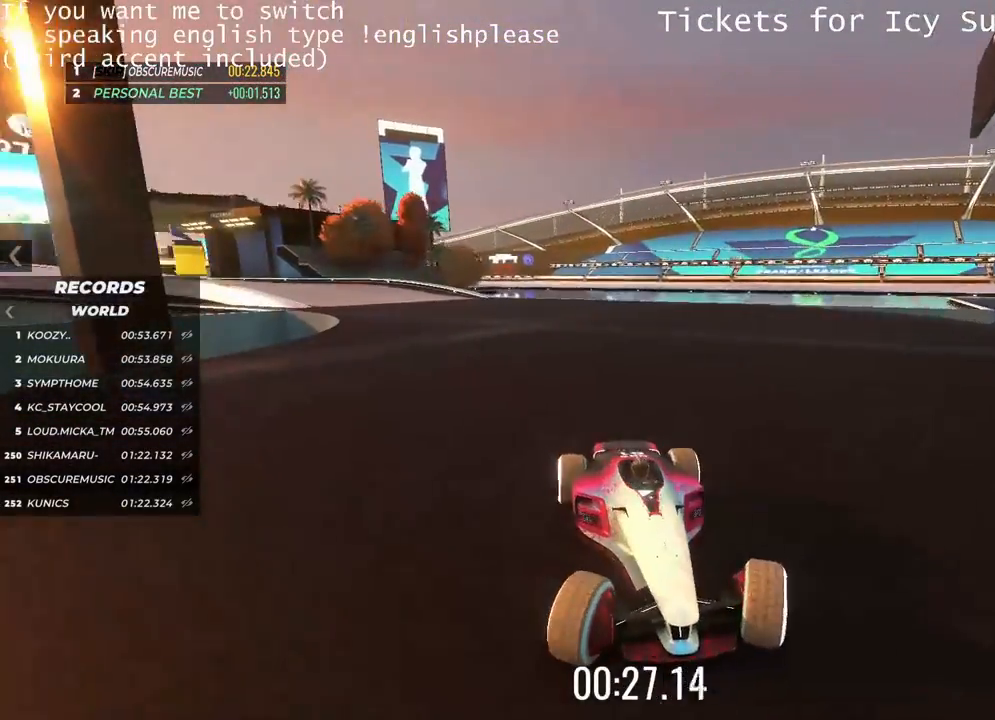
{"keys": ["right", "up"], "events": []}
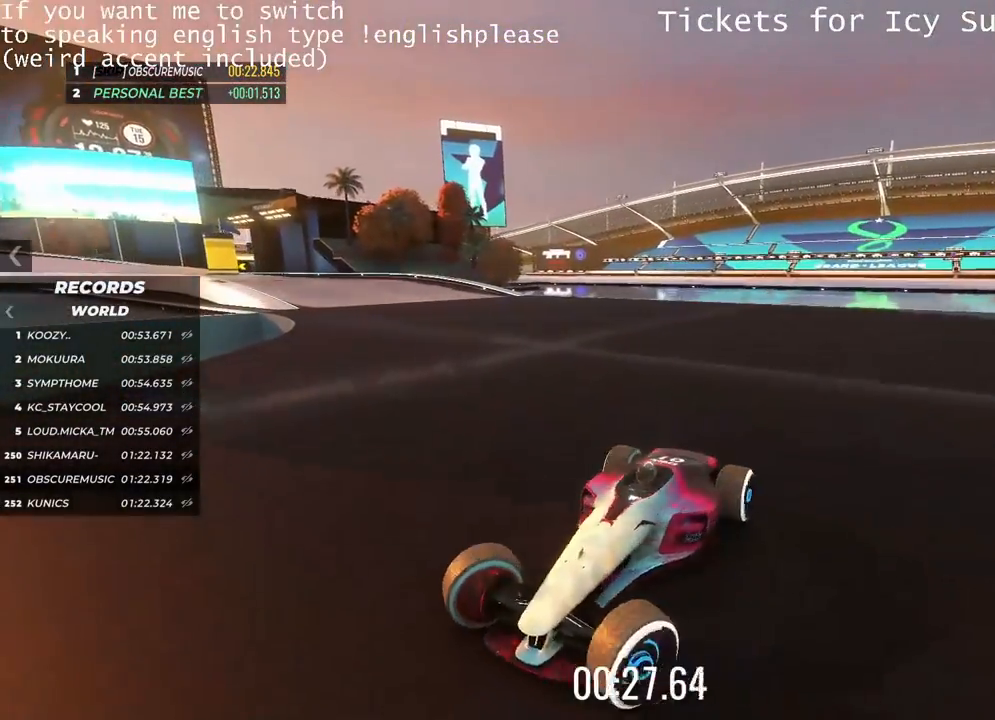
{"keys": ["right", "up"], "events": []}
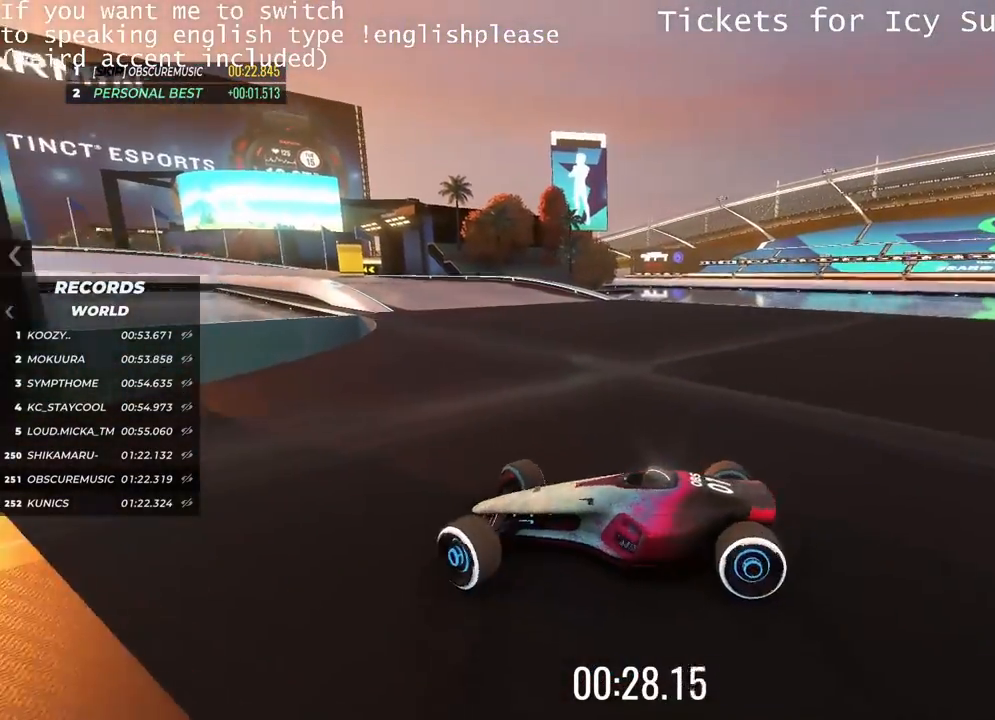
{"keys": ["right", "up"], "events": []}
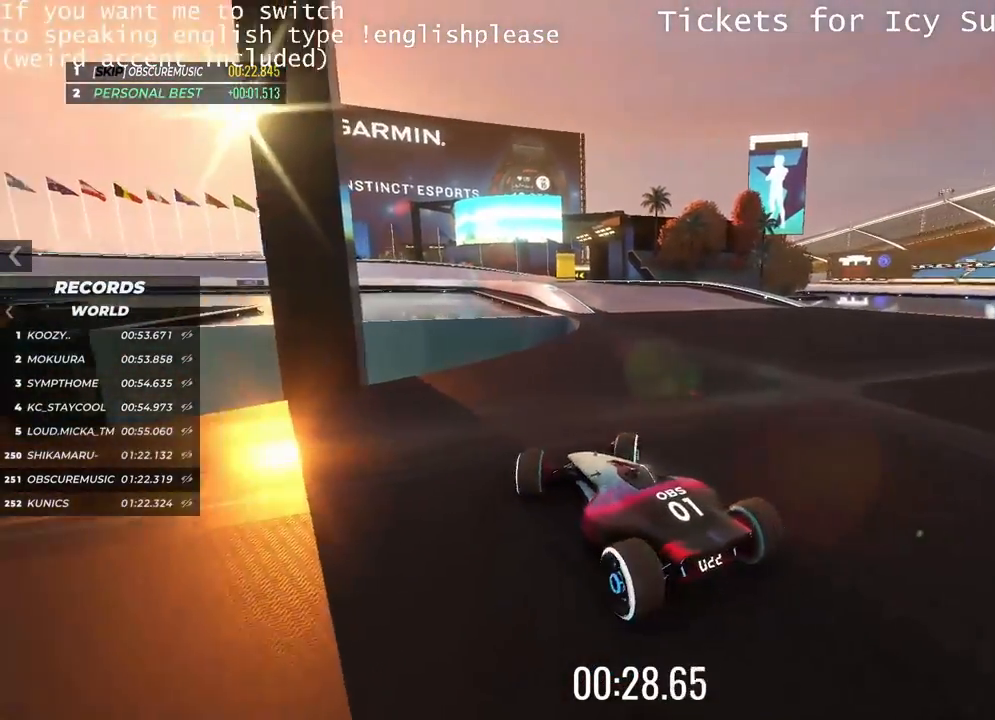
{"keys": ["right", "up"], "events": [[233, "right", "up"], [467, "right", "down"]]}
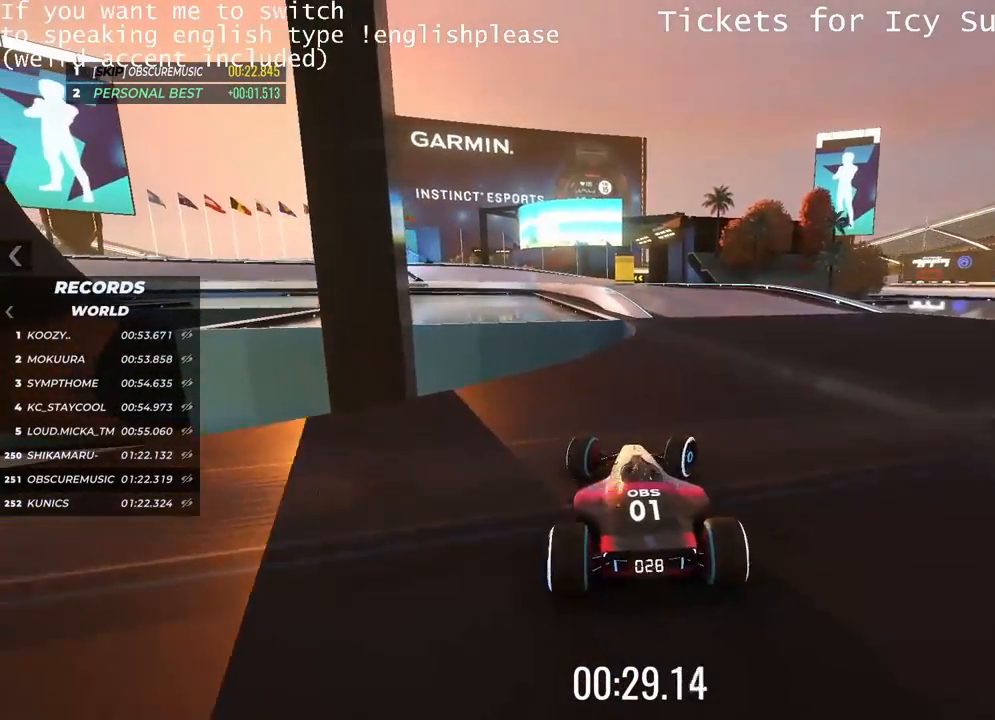
{"keys": ["right", "up"], "events": [[184, "right", "up"], [384, "right", "down"]]}
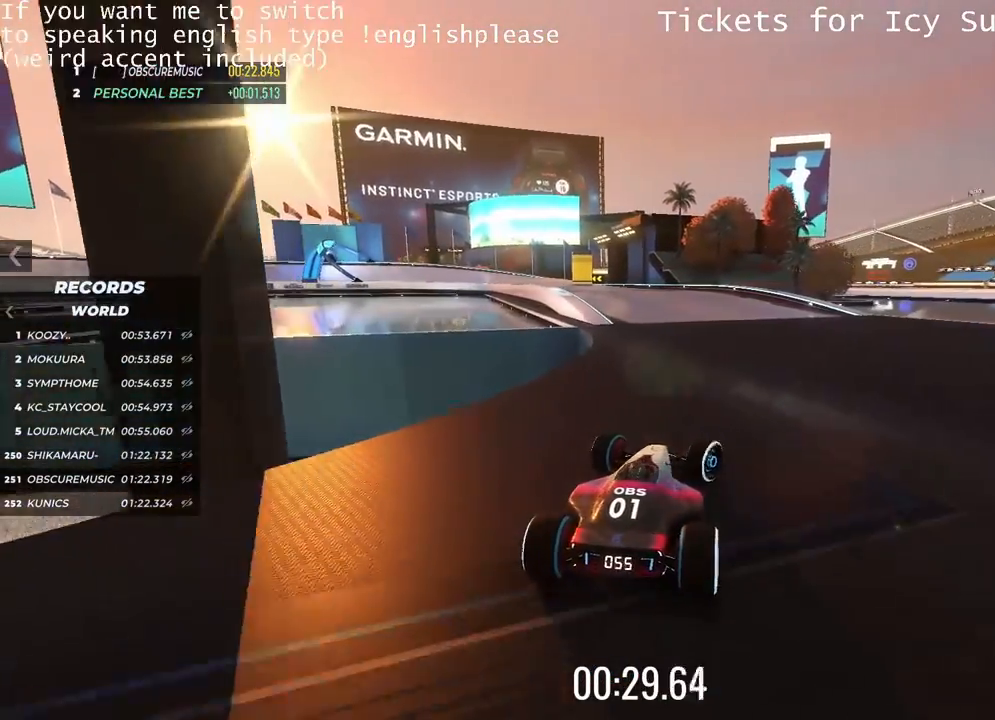
{"keys": ["up"], "events": [[50, "right", "up"], [217, "left", "down"], [467, "left", "up"]]}
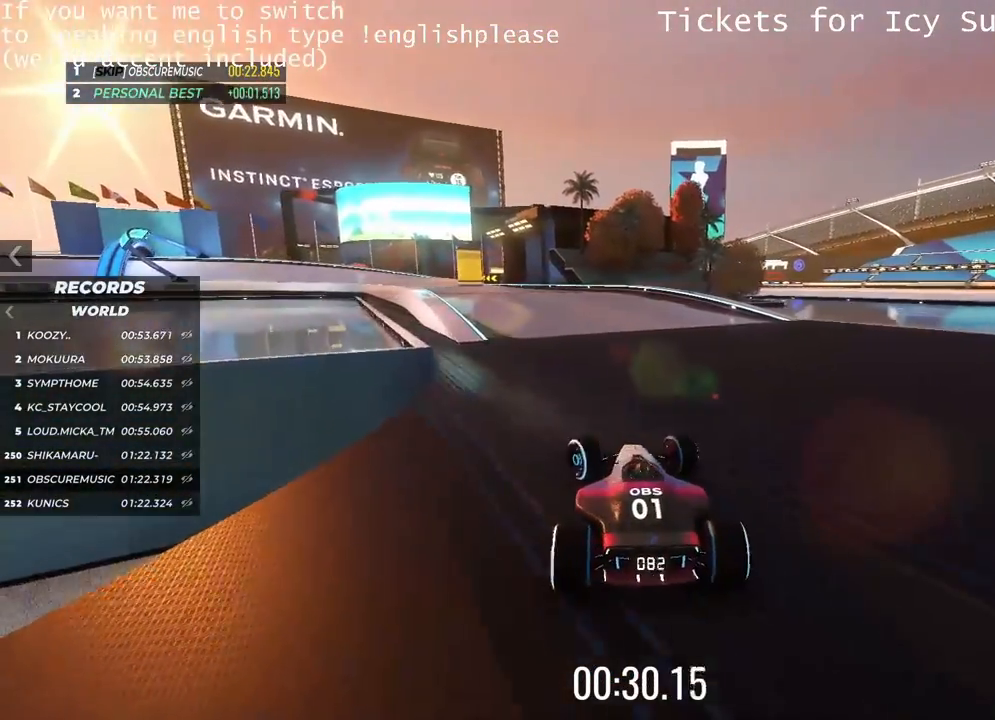
{"keys": ["up"], "events": [[250, "right", "down"], [301, "right", "up"]]}
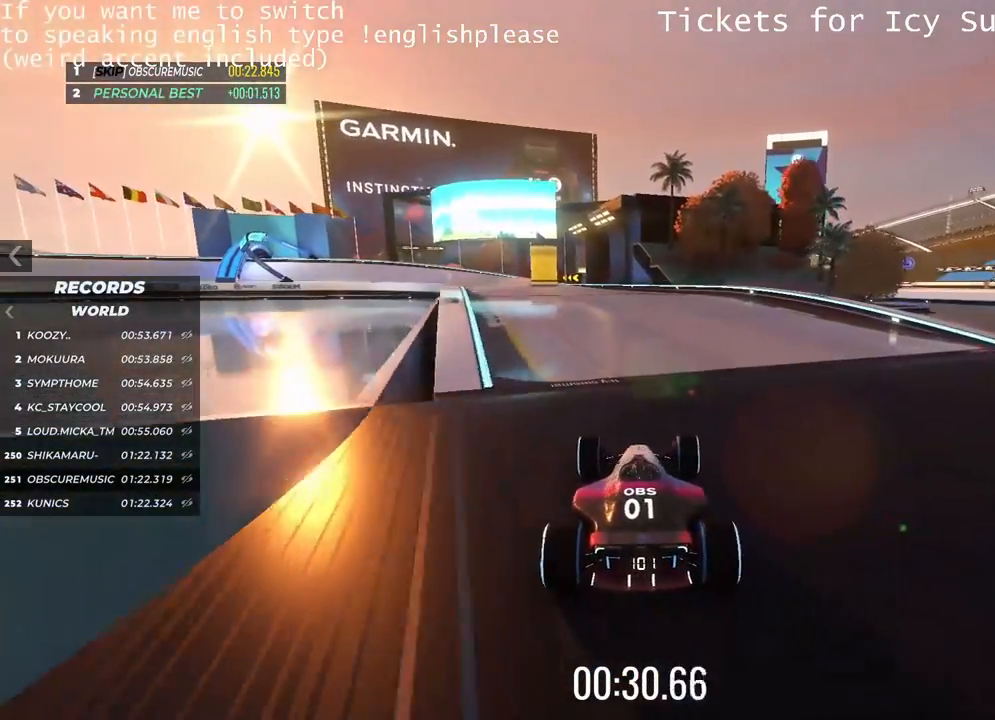
{"keys": ["up"], "events": [[50, "left", "down"], [283, "left", "up"]]}
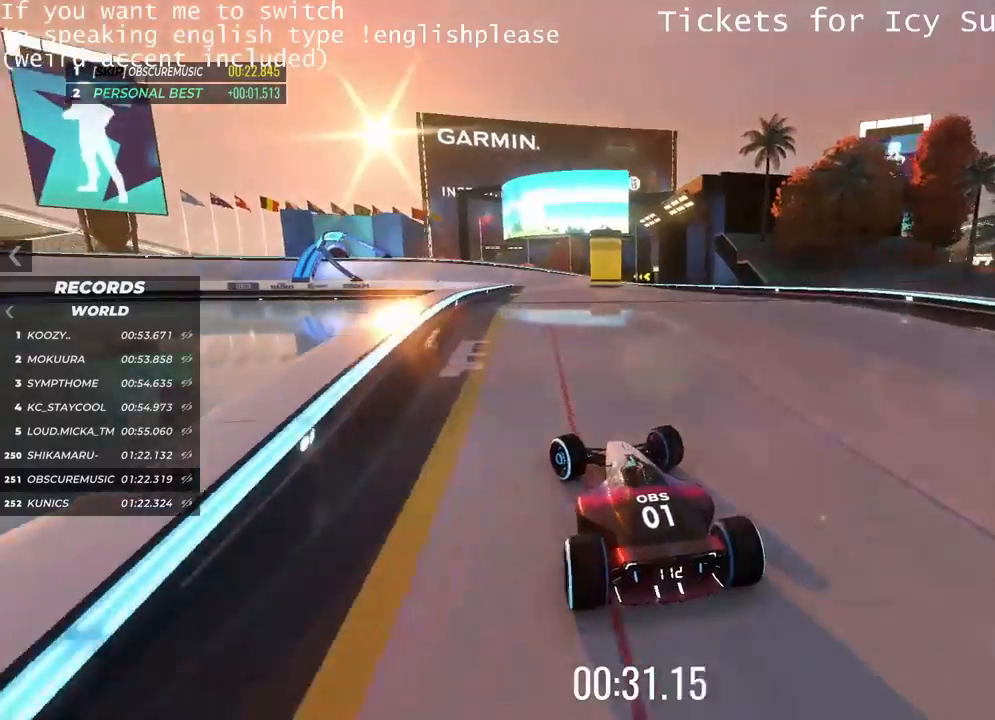
{"keys": ["up"], "events": [[184, "right", "down"], [301, "right", "up"]]}
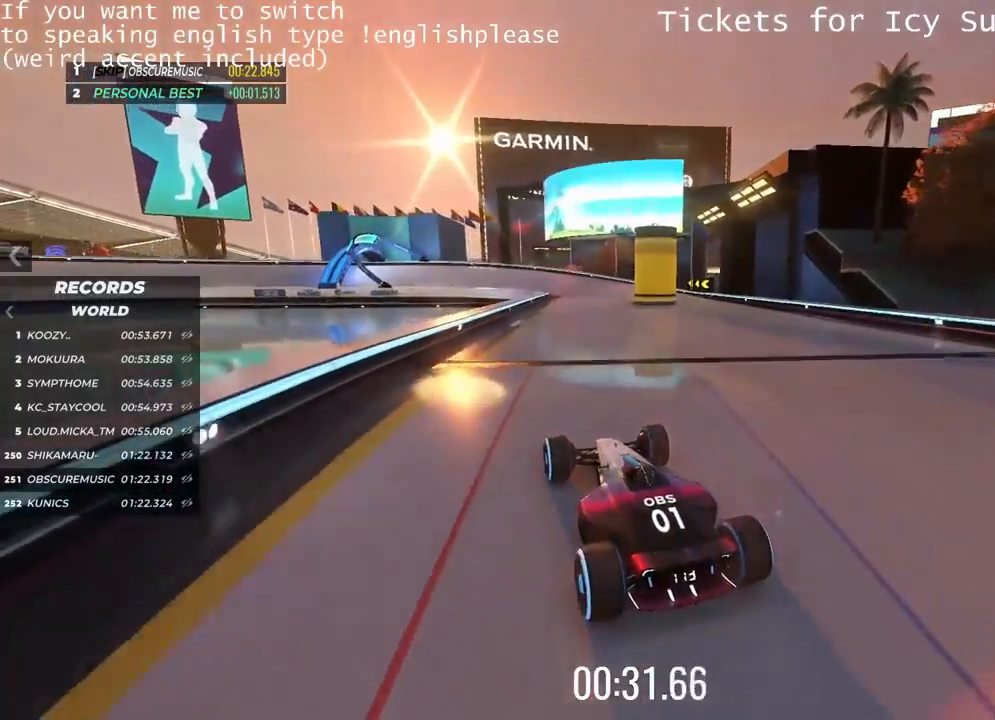
{"keys": ["right", "up"], "events": [[250, "right", "down"], [333, "right", "up"], [433, "right", "down"]]}
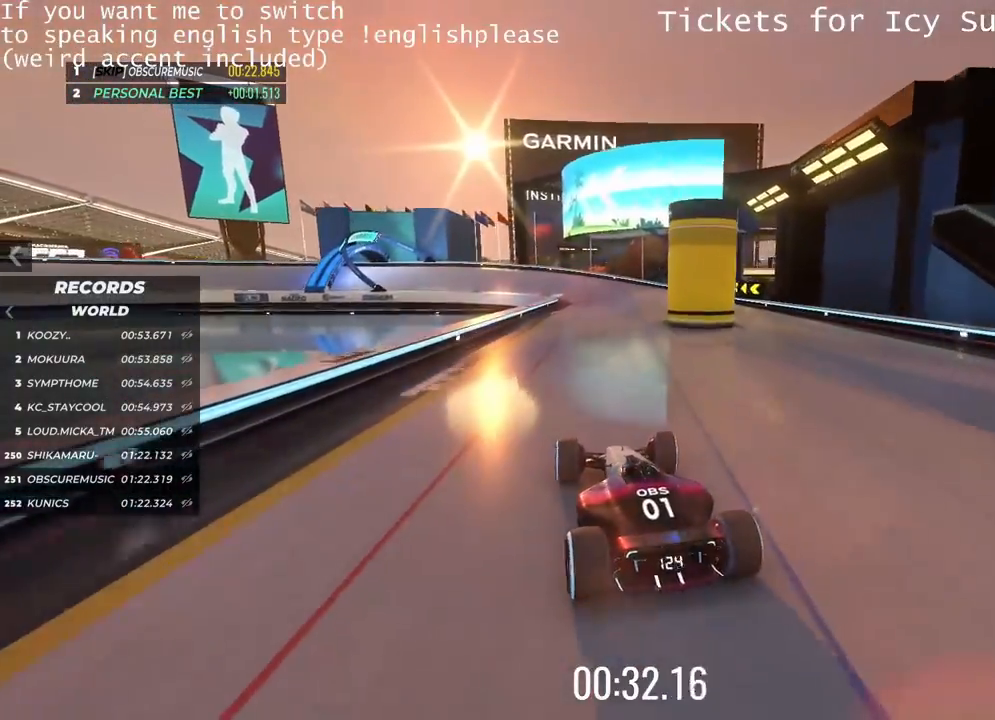
{"keys": ["up"], "events": [[17, "right", "up"]]}
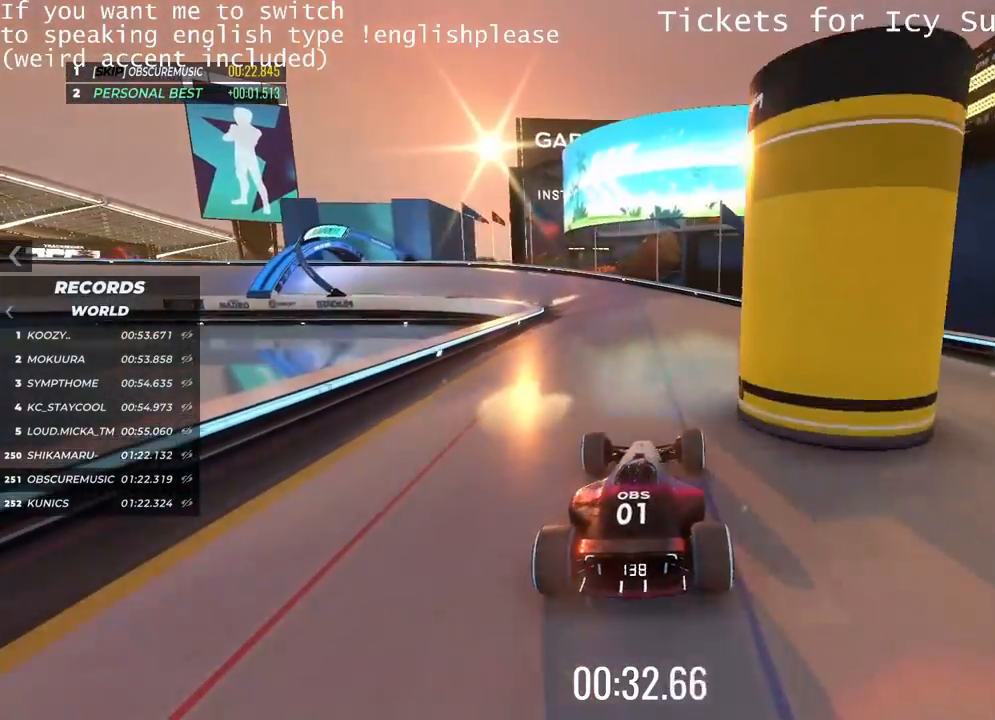
{"keys": ["left", "up"], "events": [[183, "left", "down"]]}
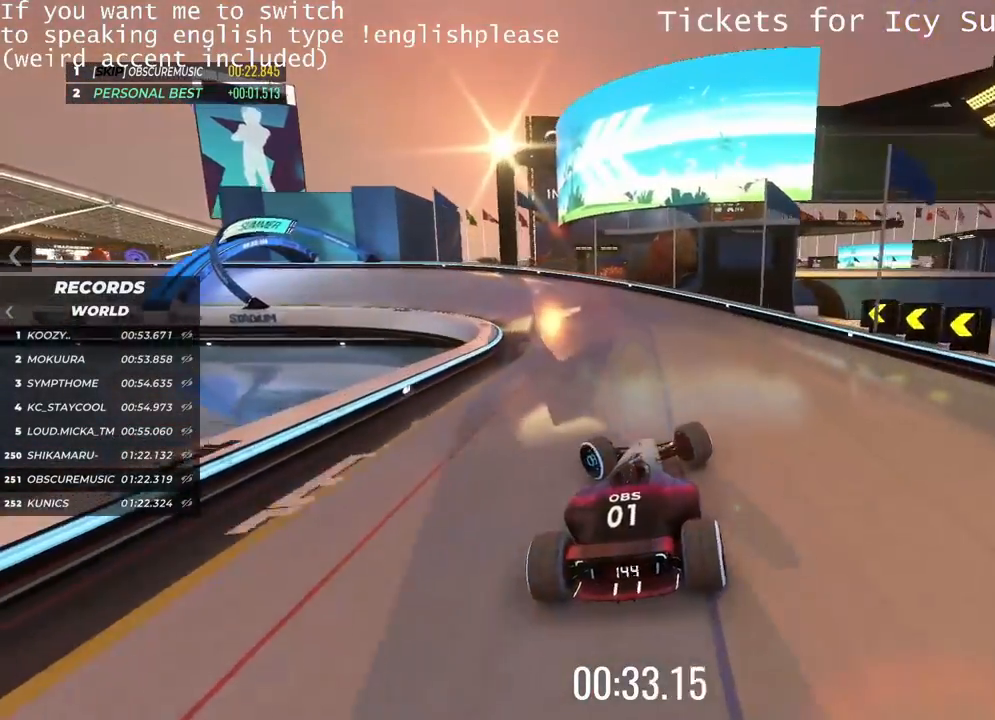
{"keys": ["left", "up"], "events": [[384, "left", "up"], [451, "left", "down"]]}
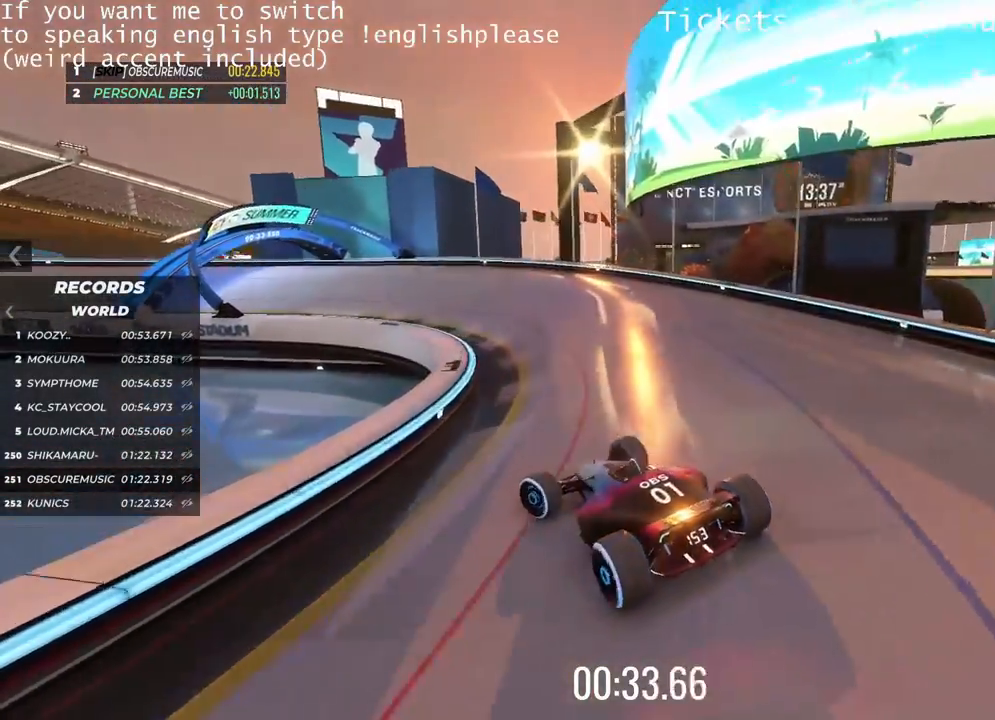
{"keys": ["right", "up"], "events": [[50, "left", "up"], [233, "right", "down"]]}